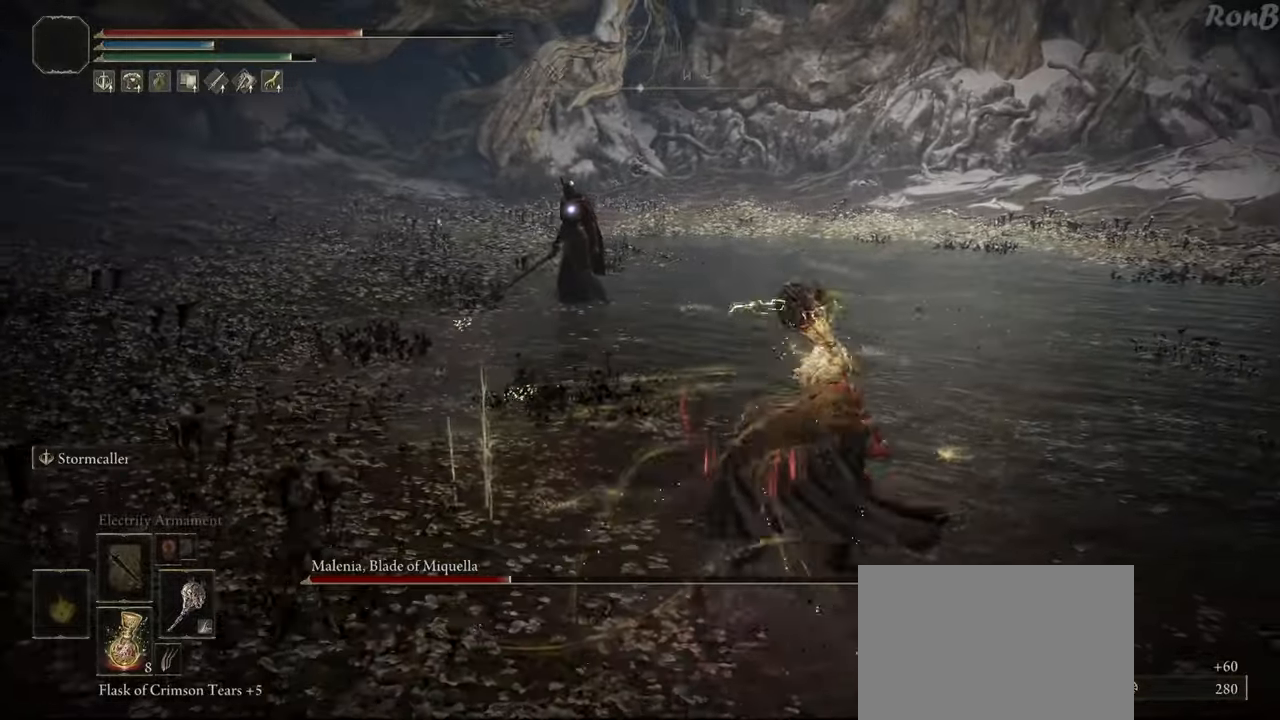
Gameplay with a controller (PlayStation layout); each line is a JSON object with the inputs held at the frame after it. "events" lists button and stick changes between this image and that frame as [ms after this image, input, new state], when the widget could be followed in between. Not read: R1.
{"buttons": [], "left_stick": "right", "right_stick": "center", "events": [[50, "SQUARE", "down"], [167, "SQUARE", "up"], [333, "left_stick", "right"]]}
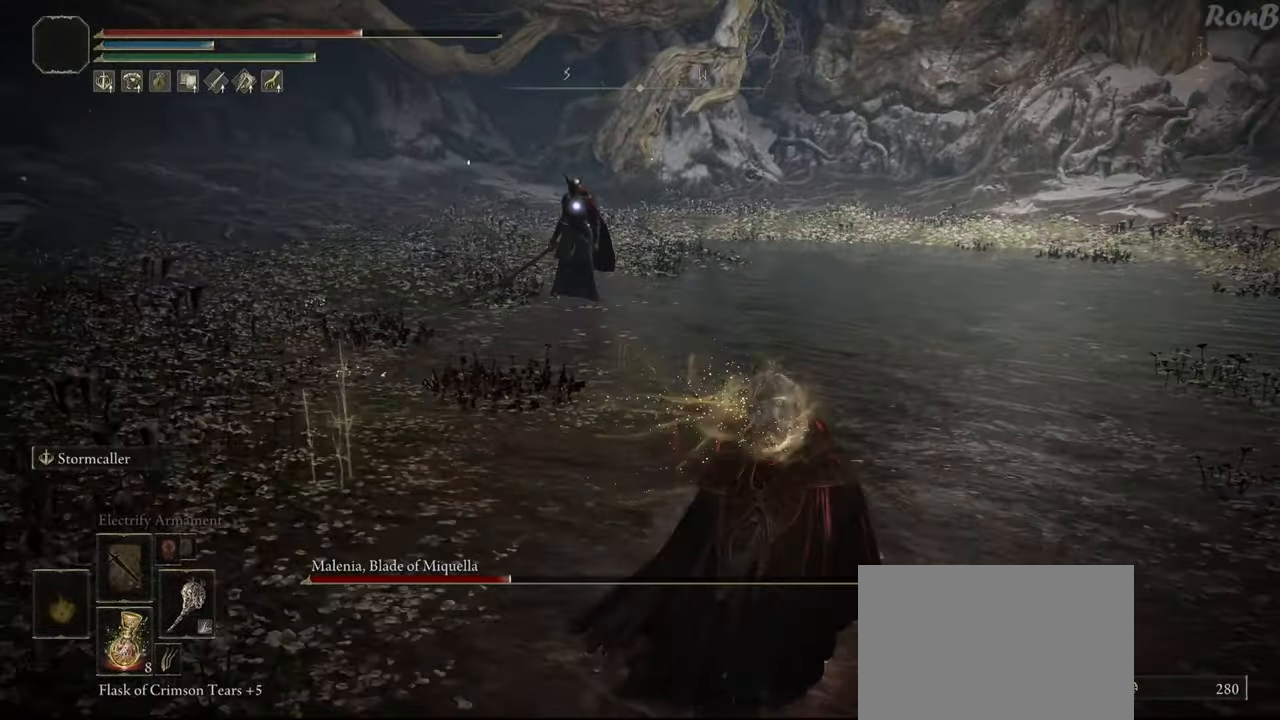
{"buttons": [], "left_stick": "up-right", "right_stick": "center", "events": [[300, "left_stick", "up-right"]]}
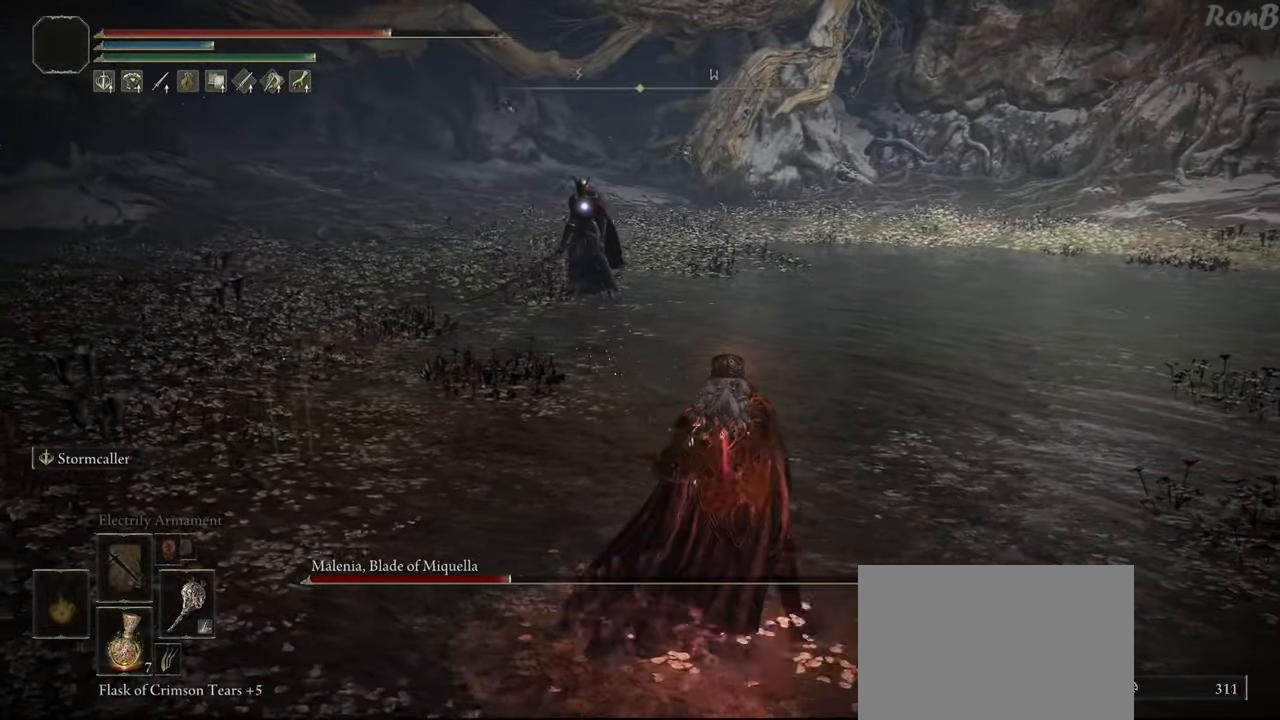
{"buttons": ["R2"], "left_stick": "up-right", "right_stick": "center", "events": [[50, "left_stick", "right"], [200, "R2", "down"], [350, "left_stick", "up-right"]]}
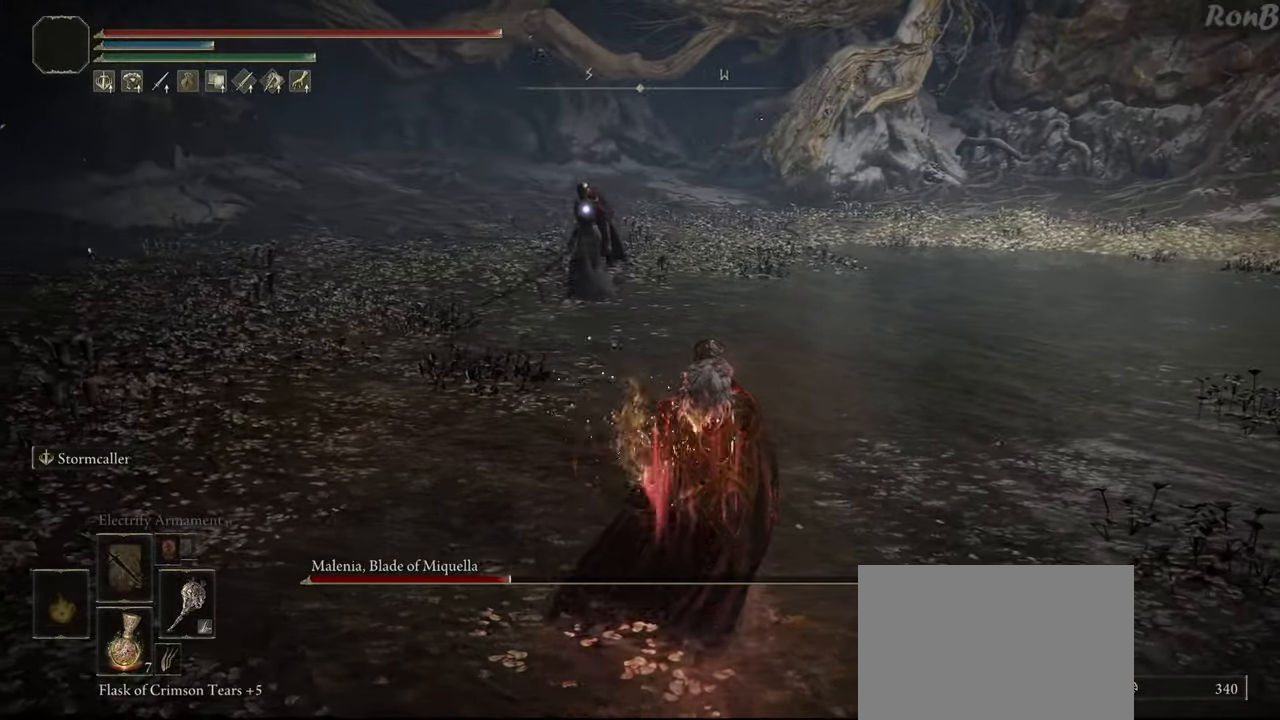
{"buttons": ["L1", "R2"], "left_stick": "up", "right_stick": "center", "events": [[133, "left_stick", "up"], [333, "L1", "down"]]}
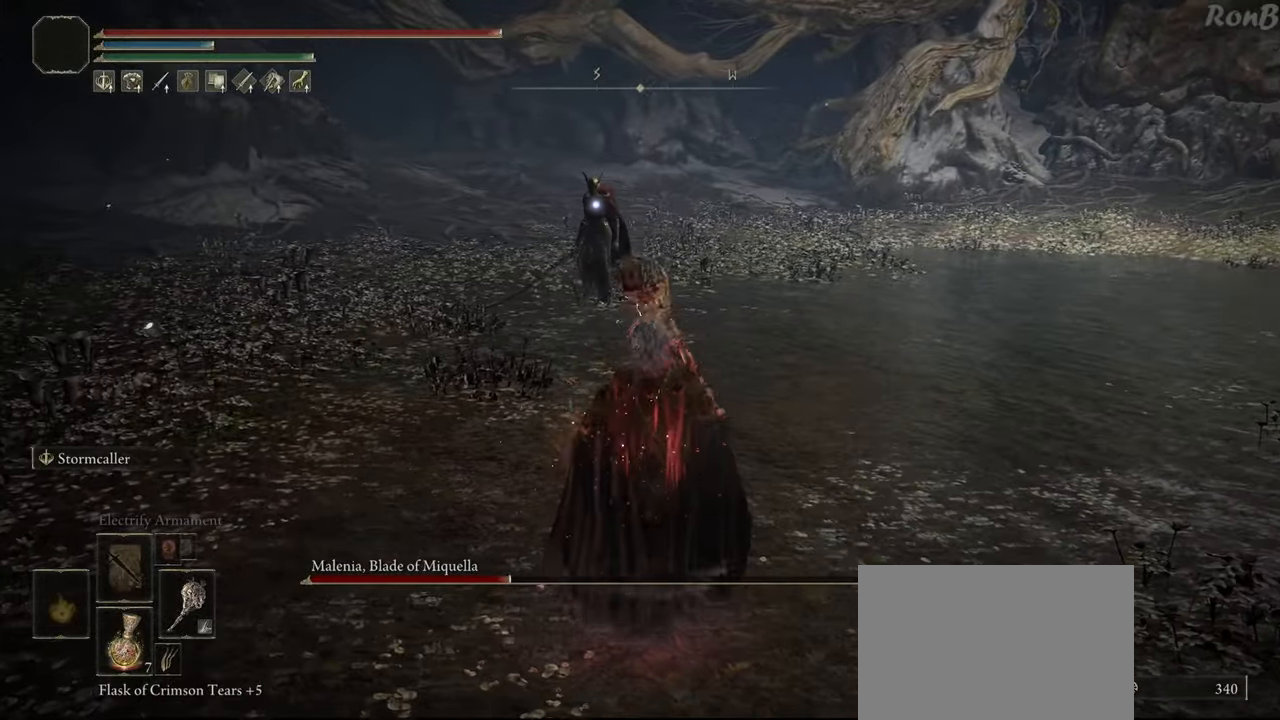
{"buttons": ["R2"], "left_stick": "right", "right_stick": "center", "events": [[150, "L1", "up"], [483, "left_stick", "right"]]}
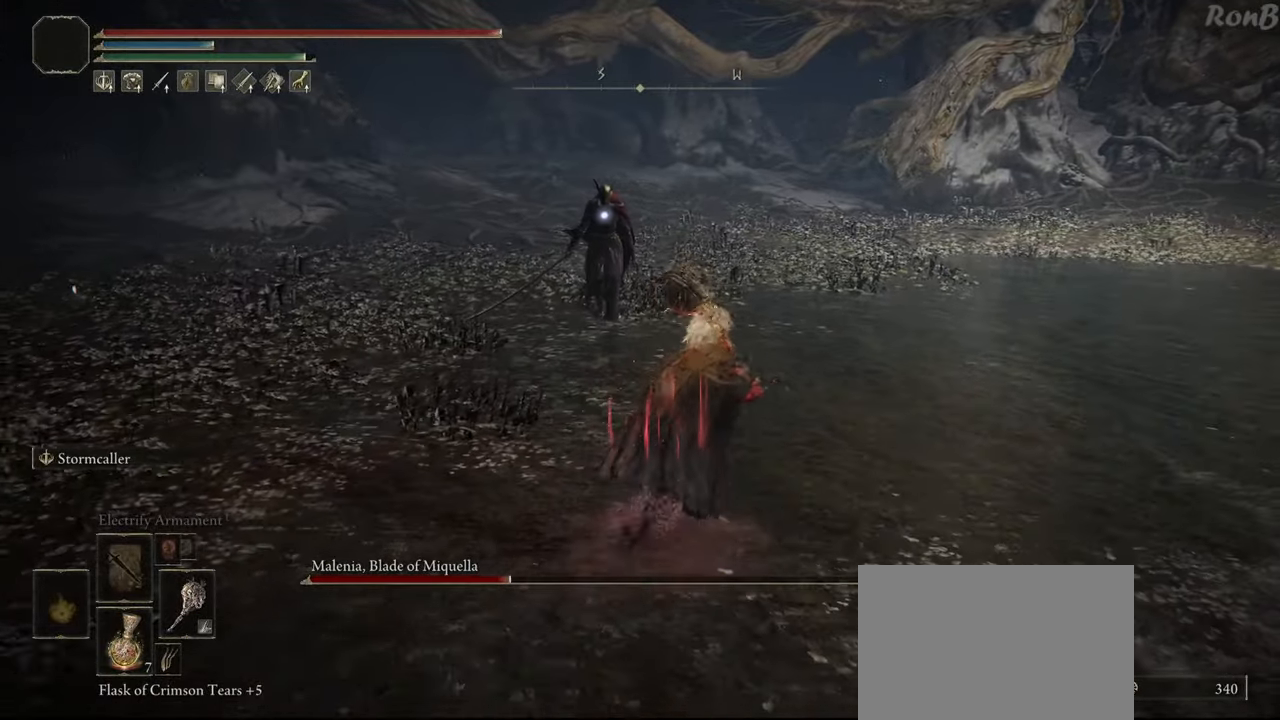
{"buttons": ["R2"], "left_stick": "up", "right_stick": "center", "events": [[200, "left_stick", "up-right"], [350, "left_stick", "up"]]}
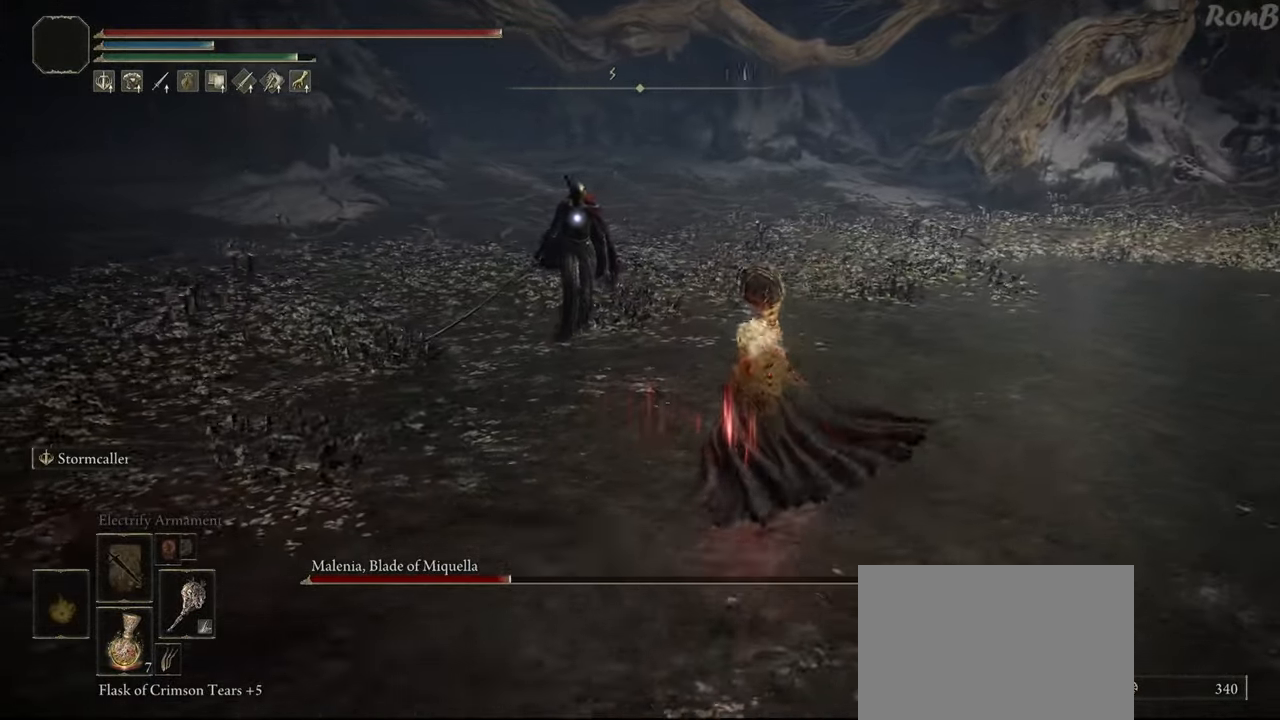
{"buttons": ["R2"], "left_stick": "down-right", "right_stick": "center", "events": [[217, "left_stick", "right"], [400, "left_stick", "down-right"]]}
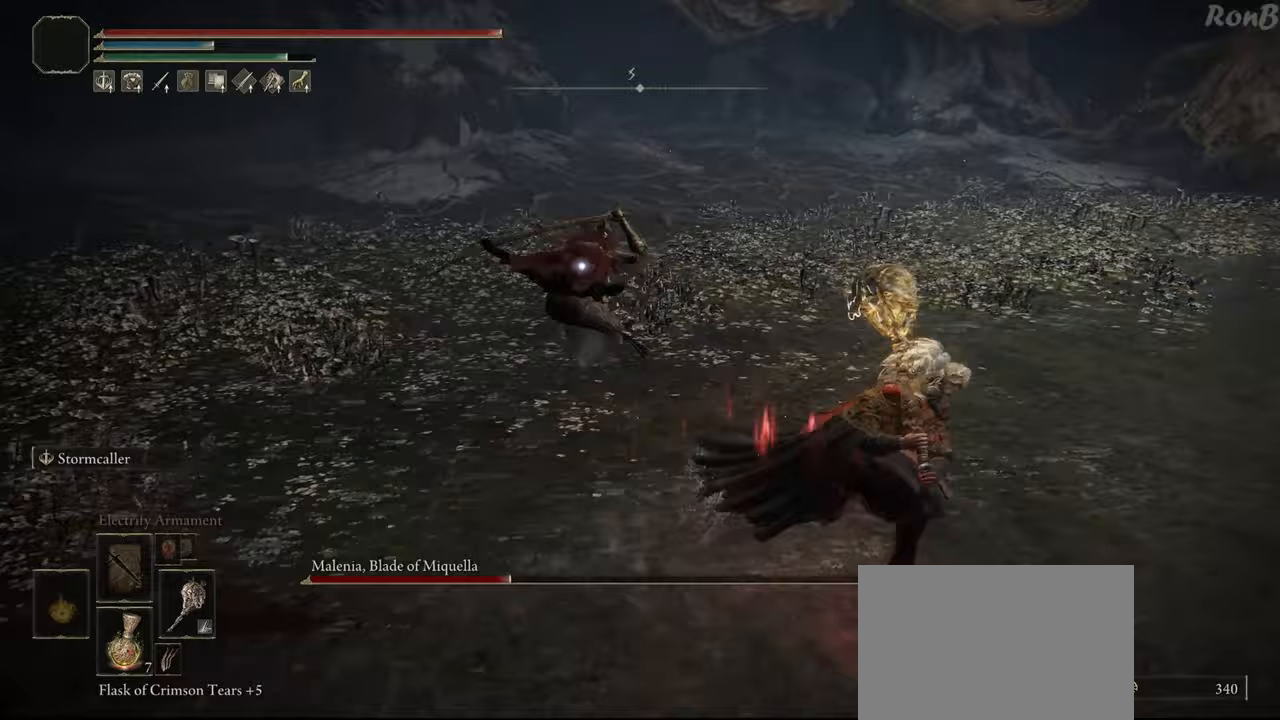
{"buttons": [], "left_stick": "down-right", "right_stick": "center", "events": [[117, "R2", "up"], [200, "R2", "down"], [300, "R2", "up"]]}
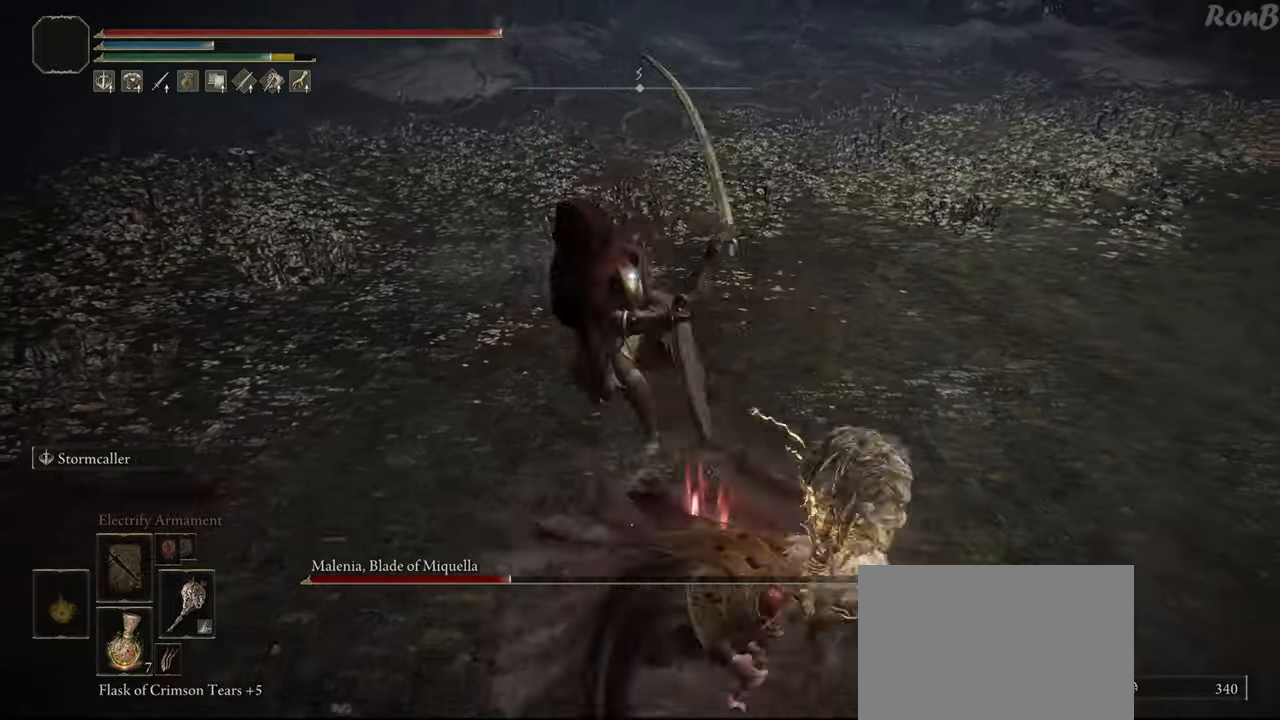
{"buttons": [], "left_stick": "down", "right_stick": "center", "events": [[50, "left_stick", "down"]]}
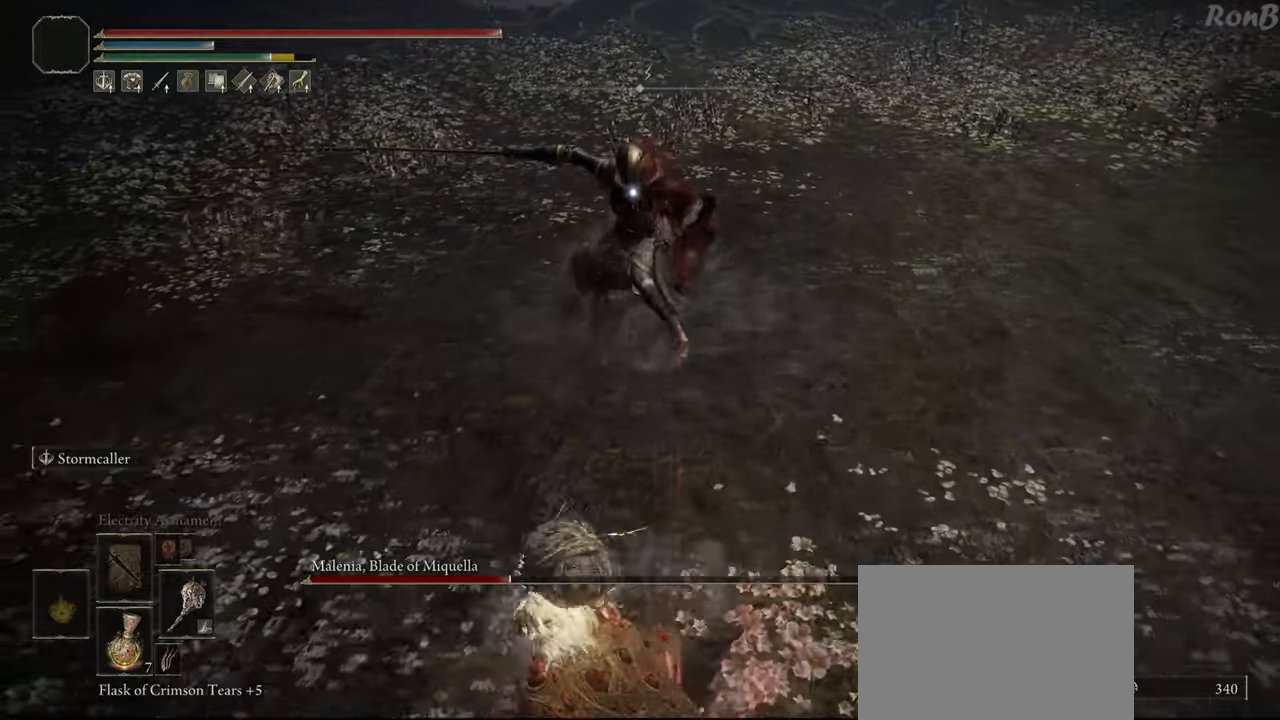
{"buttons": [], "left_stick": "down", "right_stick": "center", "events": []}
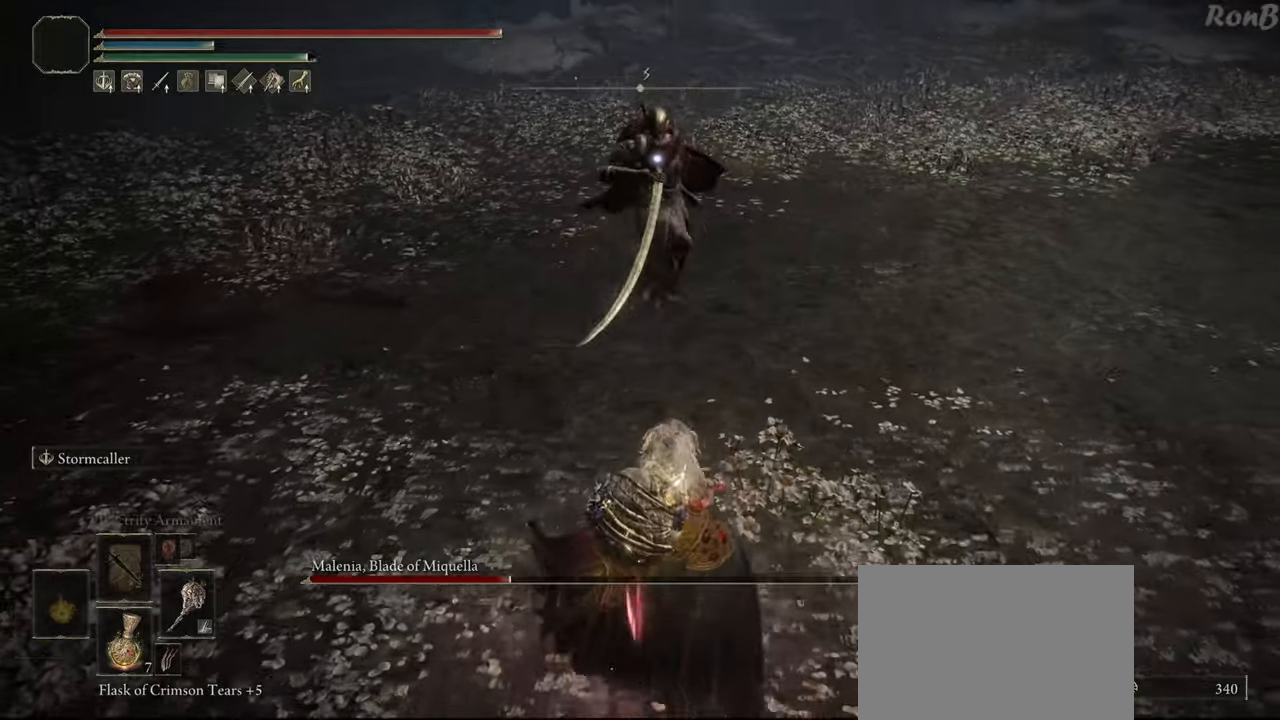
{"buttons": [], "left_stick": "down", "right_stick": "center", "events": []}
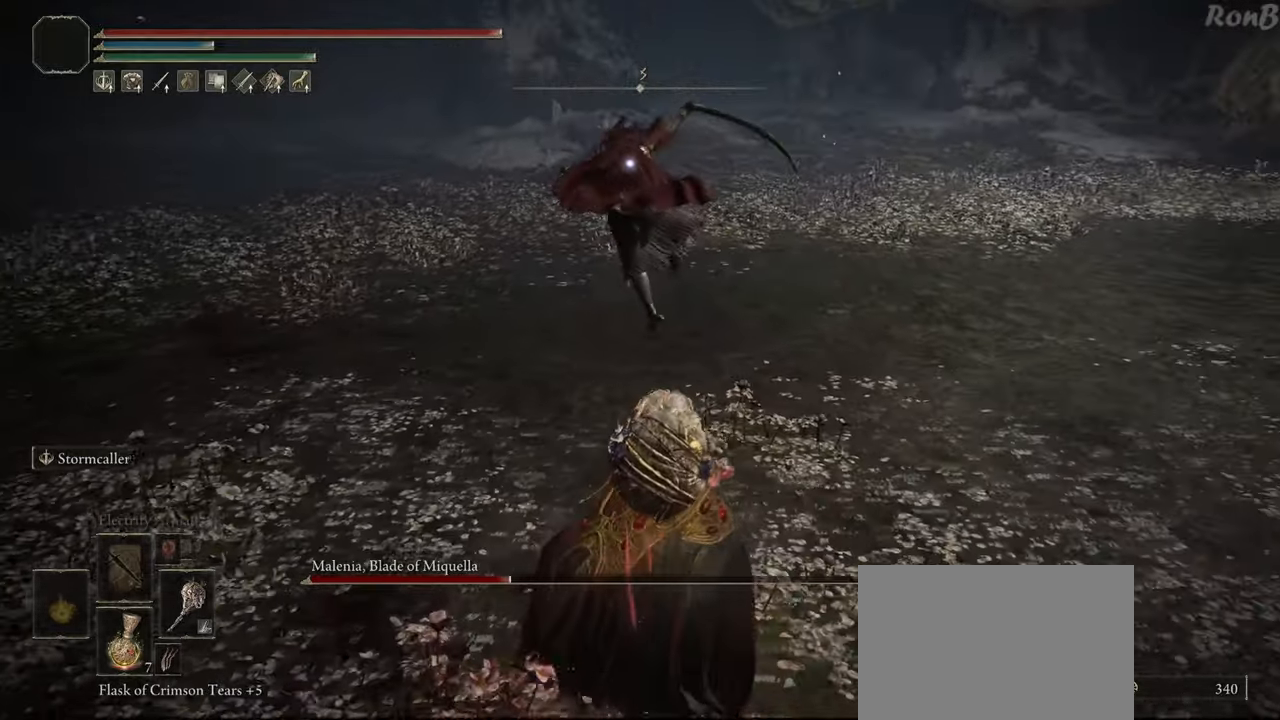
{"buttons": ["R2"], "left_stick": "right", "right_stick": "center", "events": [[83, "left_stick", "down-right"], [233, "left_stick", "right"], [250, "R2", "down"]]}
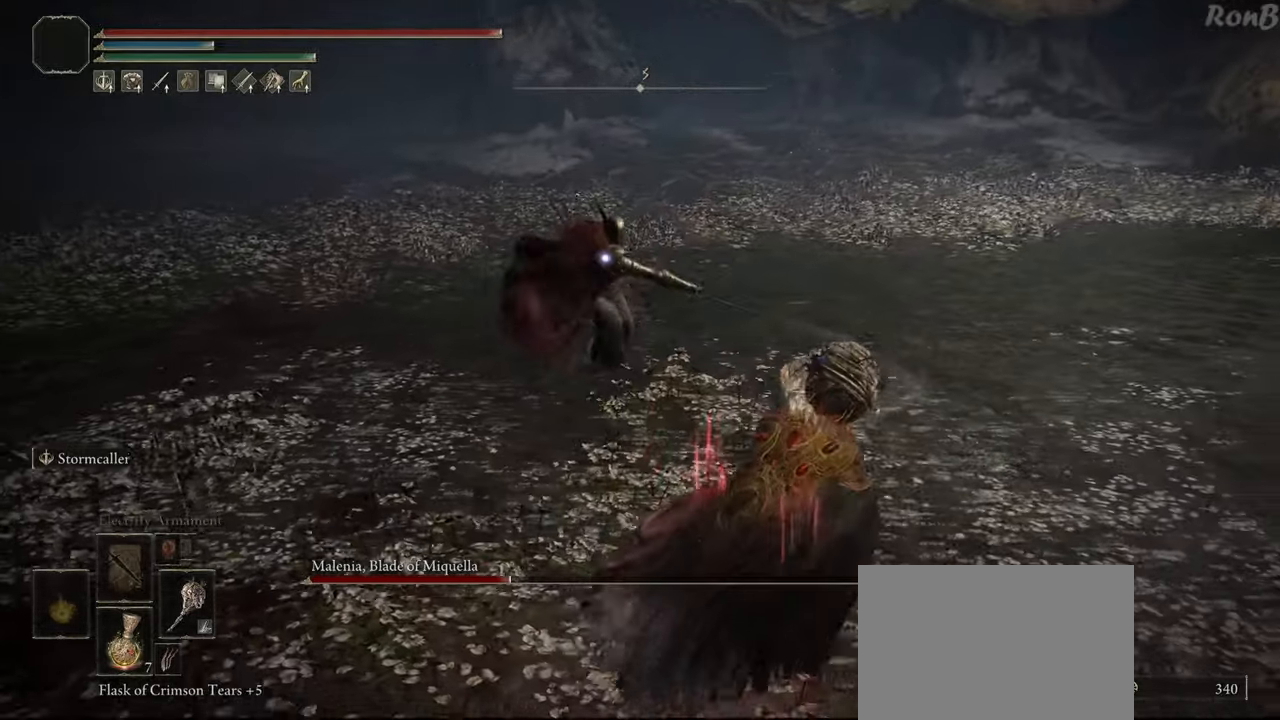
{"buttons": ["R2"], "left_stick": "up-right", "right_stick": "center", "events": [[33, "left_stick", "up-right"], [283, "left_stick", "right"], [467, "left_stick", "up-right"]]}
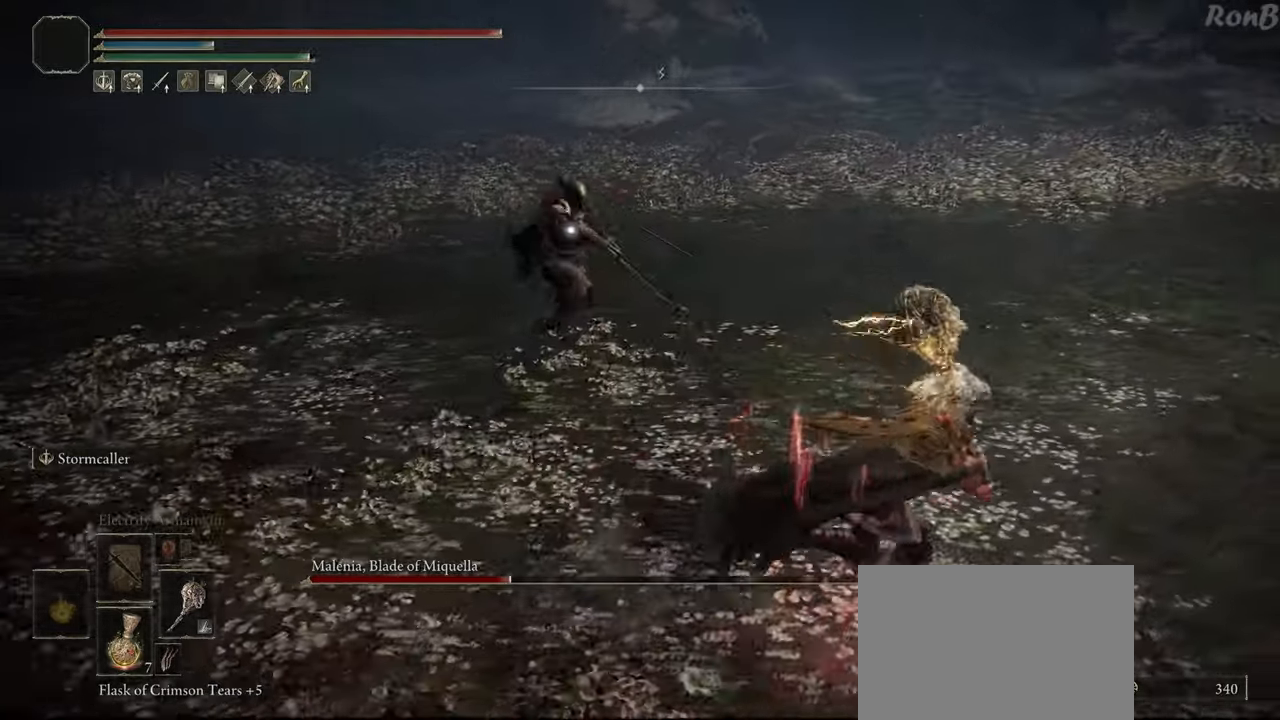
{"buttons": [], "left_stick": "right", "right_stick": "center", "events": [[67, "R2", "up"], [133, "left_stick", "right"]]}
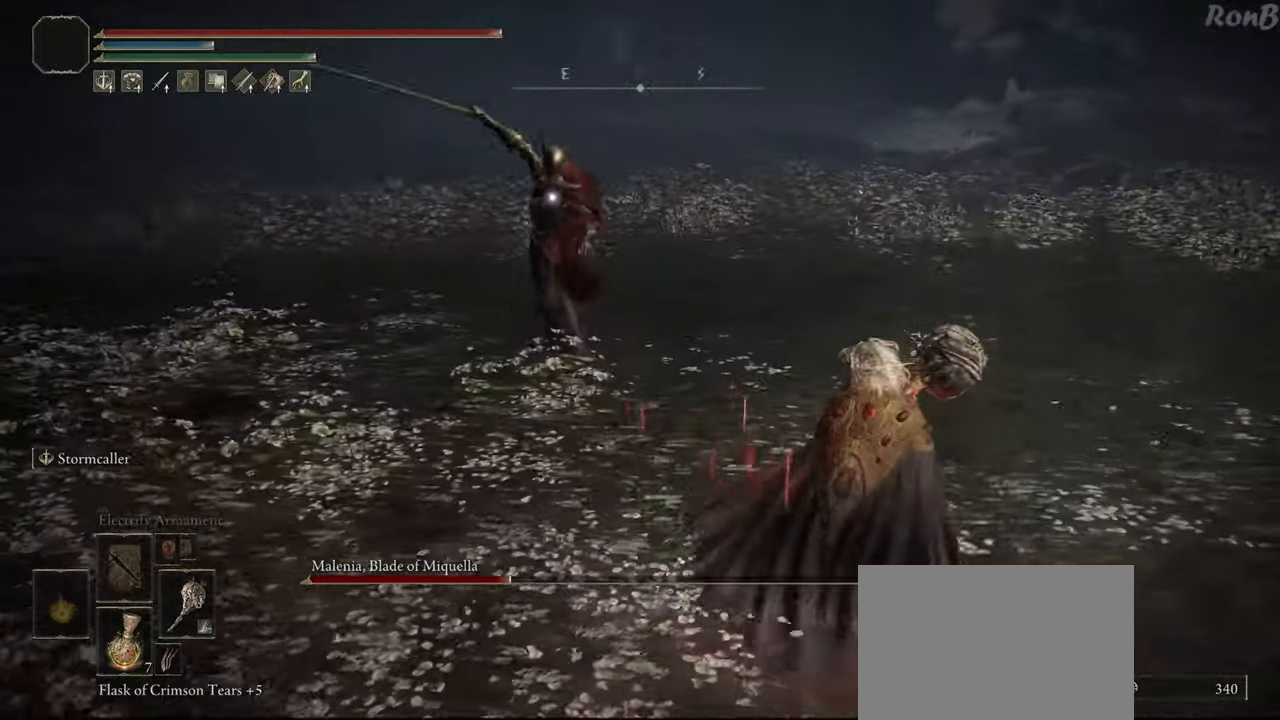
{"buttons": [], "left_stick": "right", "right_stick": "center", "events": []}
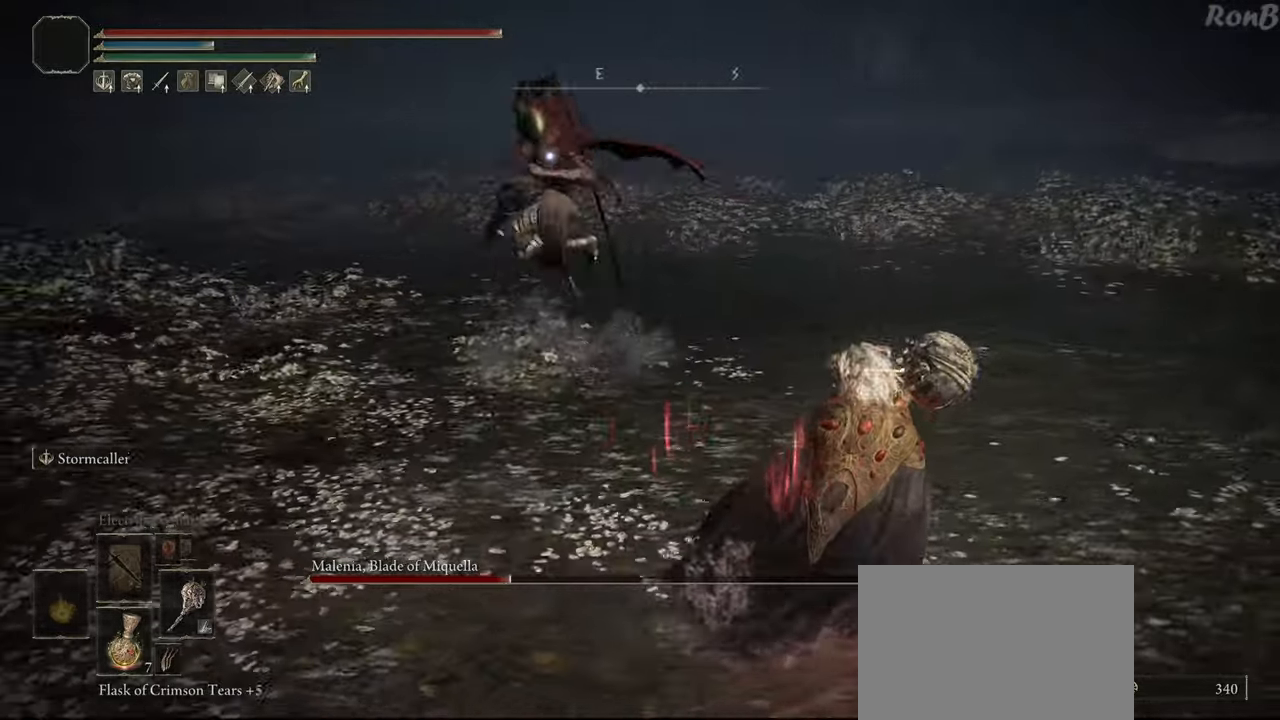
{"buttons": [], "left_stick": "right", "right_stick": "center", "events": []}
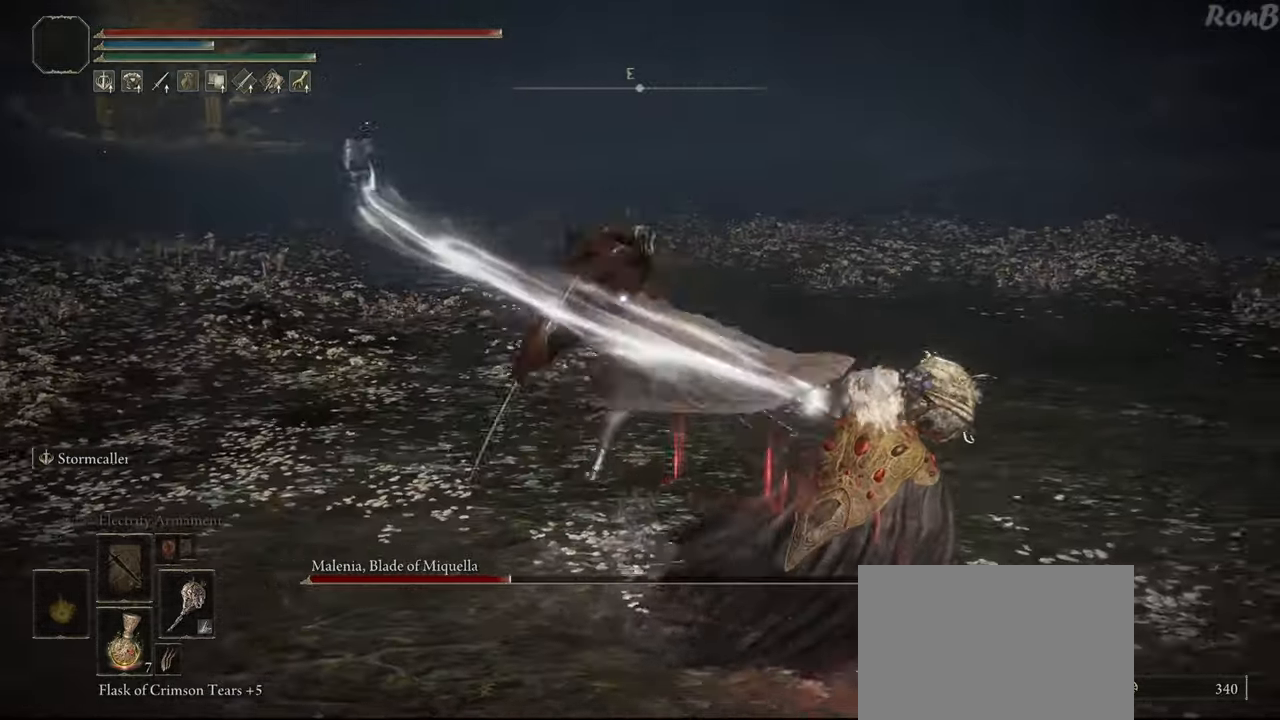
{"buttons": [], "left_stick": "center", "right_stick": "center", "events": [[67, "left_stick", "up"], [150, "R2", "down"], [267, "R2", "up"], [383, "left_stick", "center"]]}
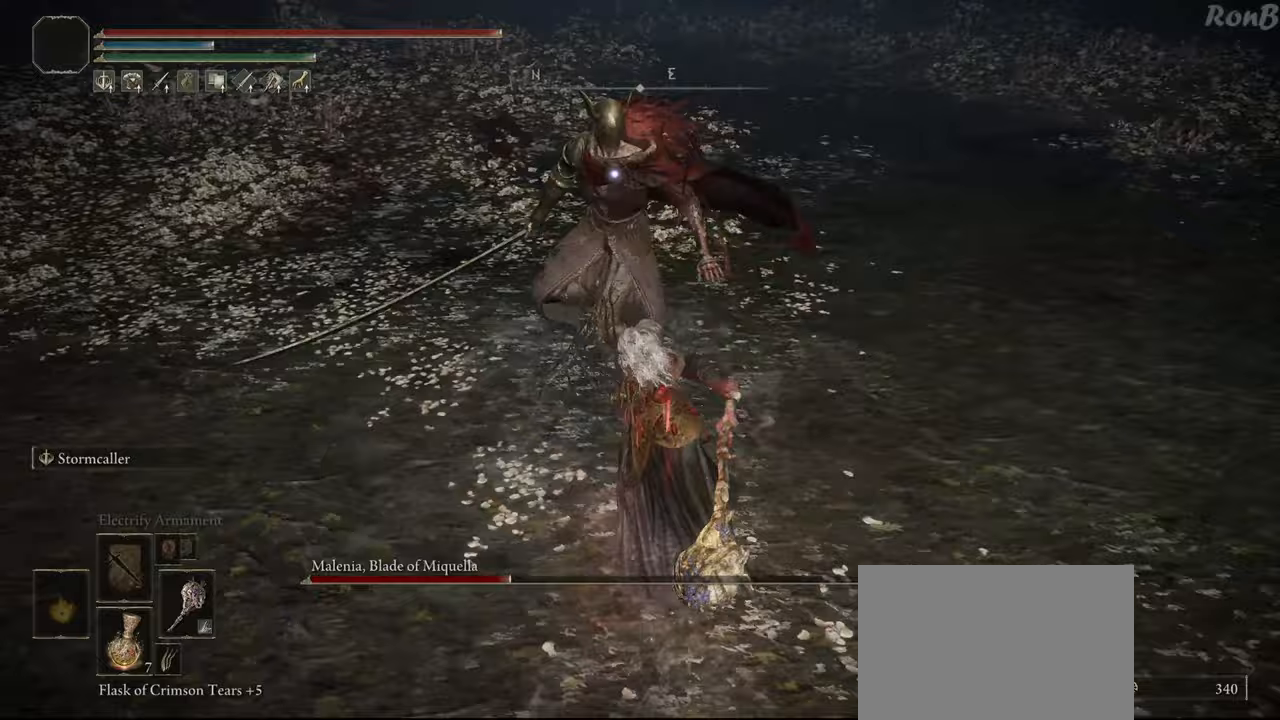
{"buttons": [], "left_stick": "center", "right_stick": "center", "events": []}
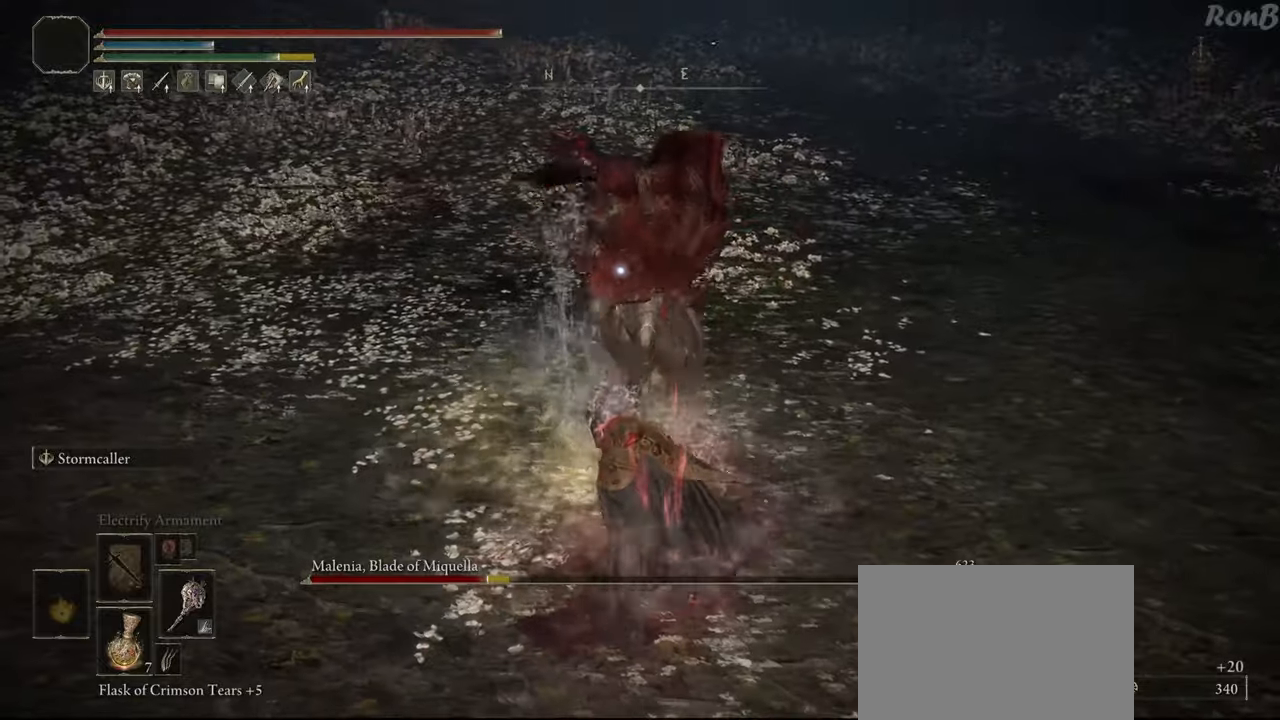
{"buttons": [], "left_stick": "center", "right_stick": "center", "events": [[117, "R2", "down"], [217, "R2", "up"]]}
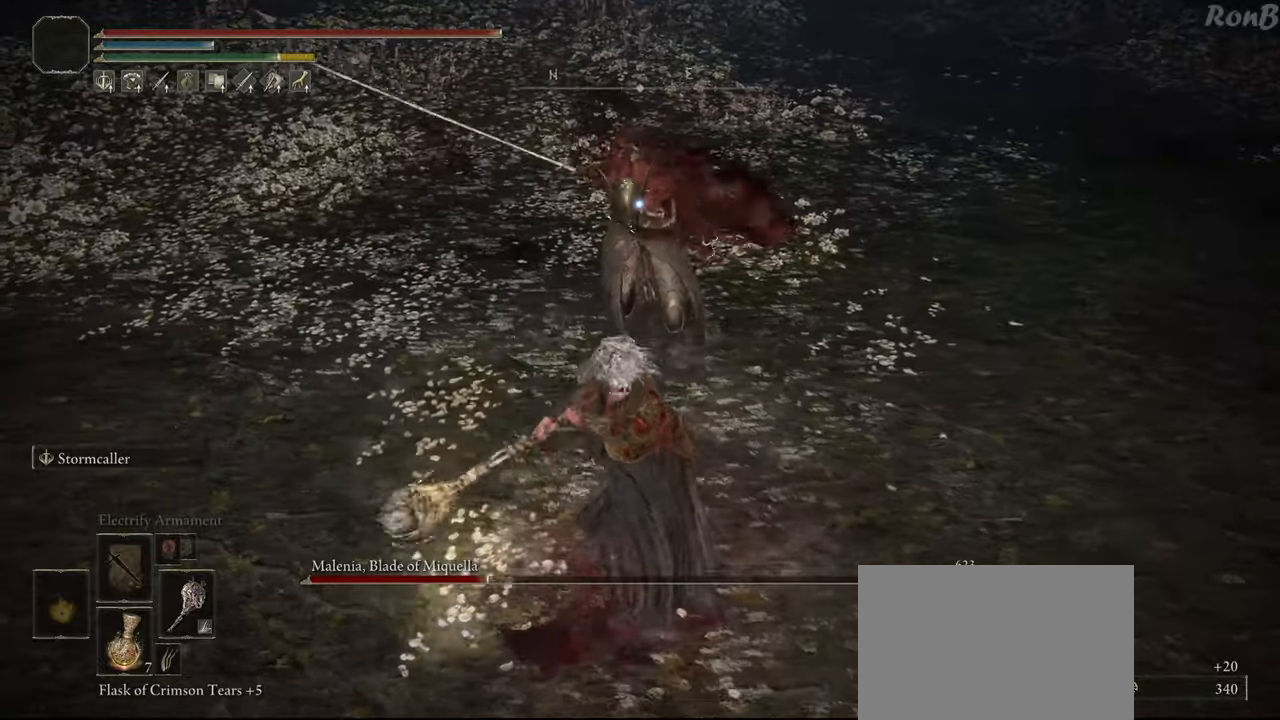
{"buttons": [], "left_stick": "center", "right_stick": "center", "events": []}
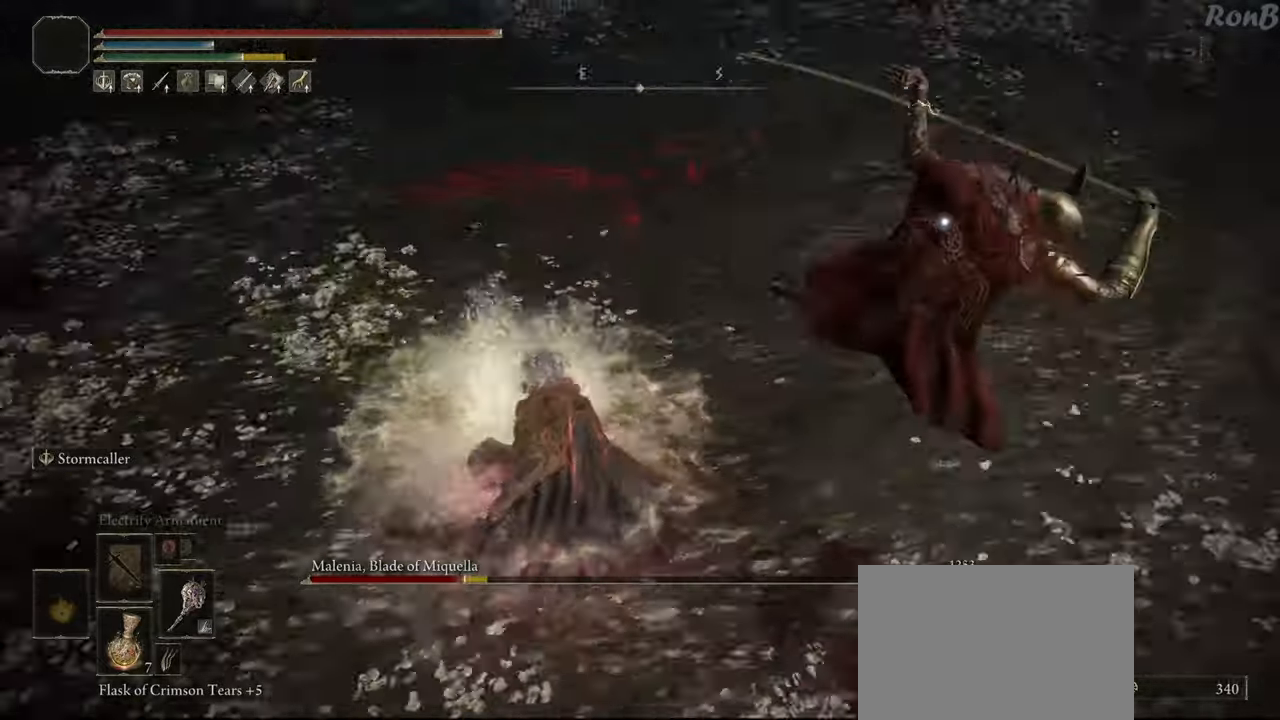
{"buttons": [], "left_stick": "down", "right_stick": "center", "events": [[133, "left_stick", "down"], [267, "R2", "down"], [333, "R2", "up"]]}
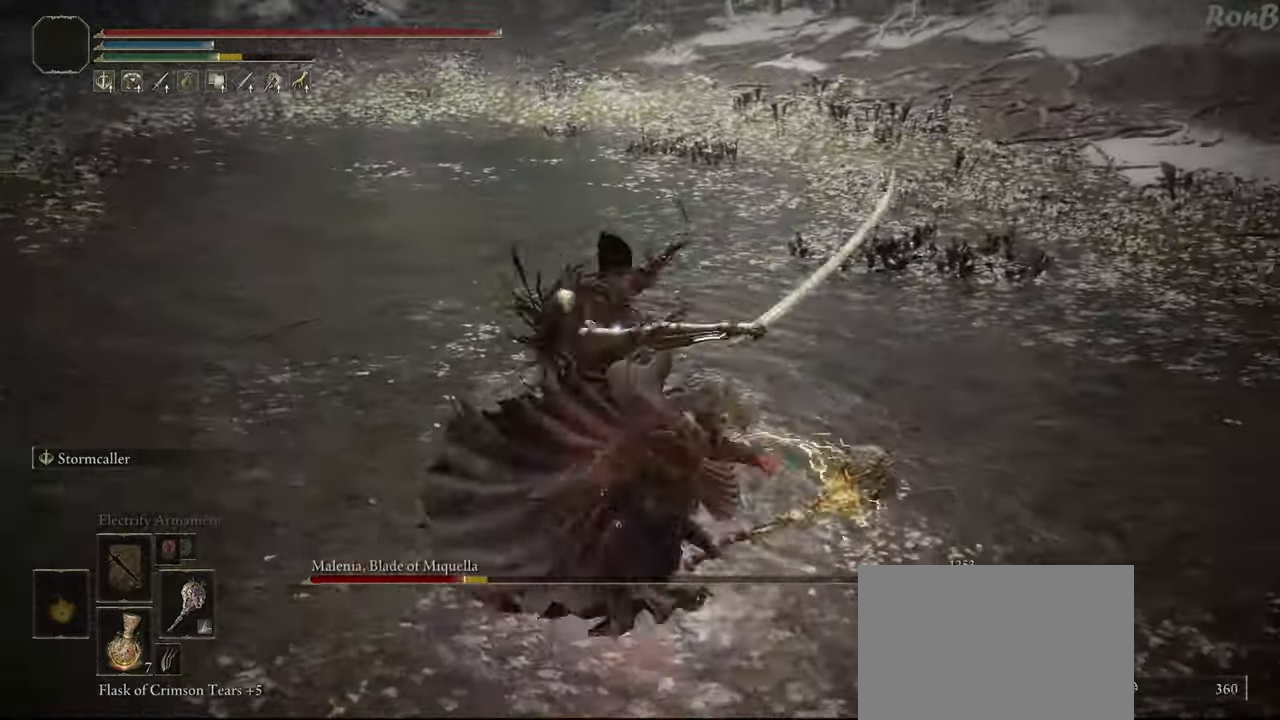
{"buttons": [], "left_stick": "down", "right_stick": "center", "events": []}
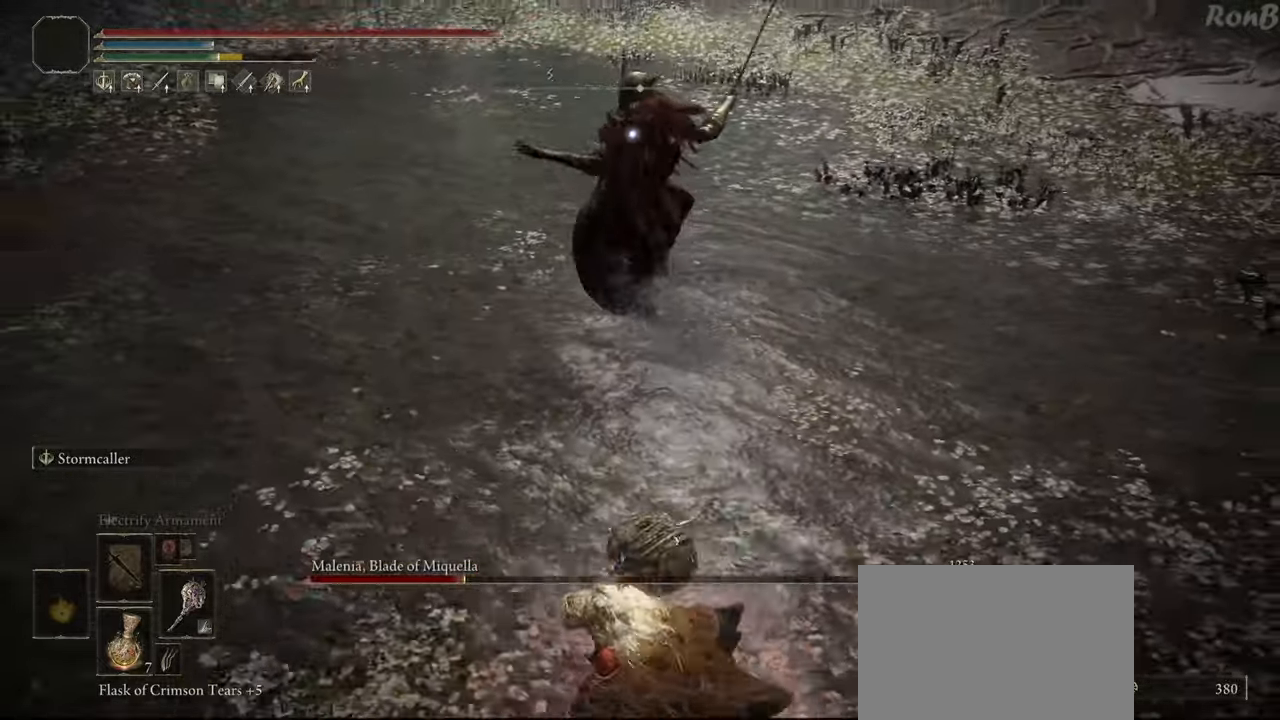
{"buttons": [], "left_stick": "down", "right_stick": "center", "events": [[17, "R2", "down"], [100, "R2", "up"]]}
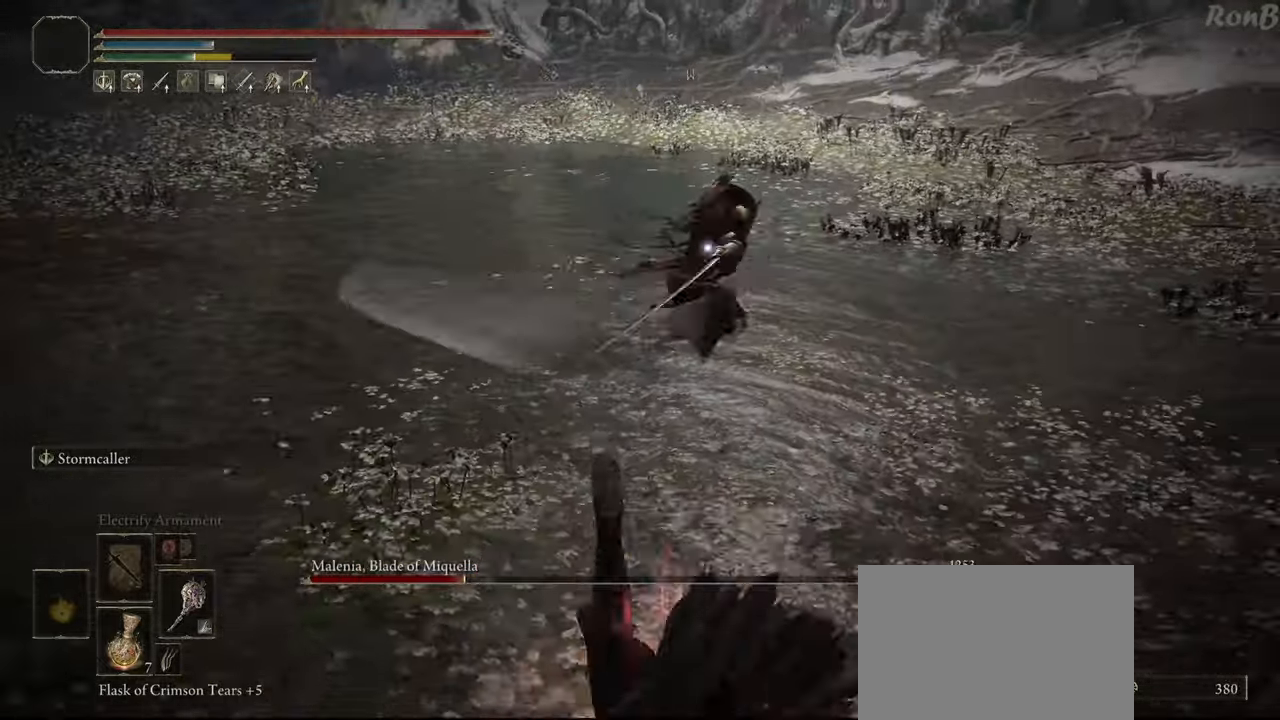
{"buttons": [], "left_stick": "left", "right_stick": "center", "events": [[83, "left_stick", "down-left"], [350, "left_stick", "left"]]}
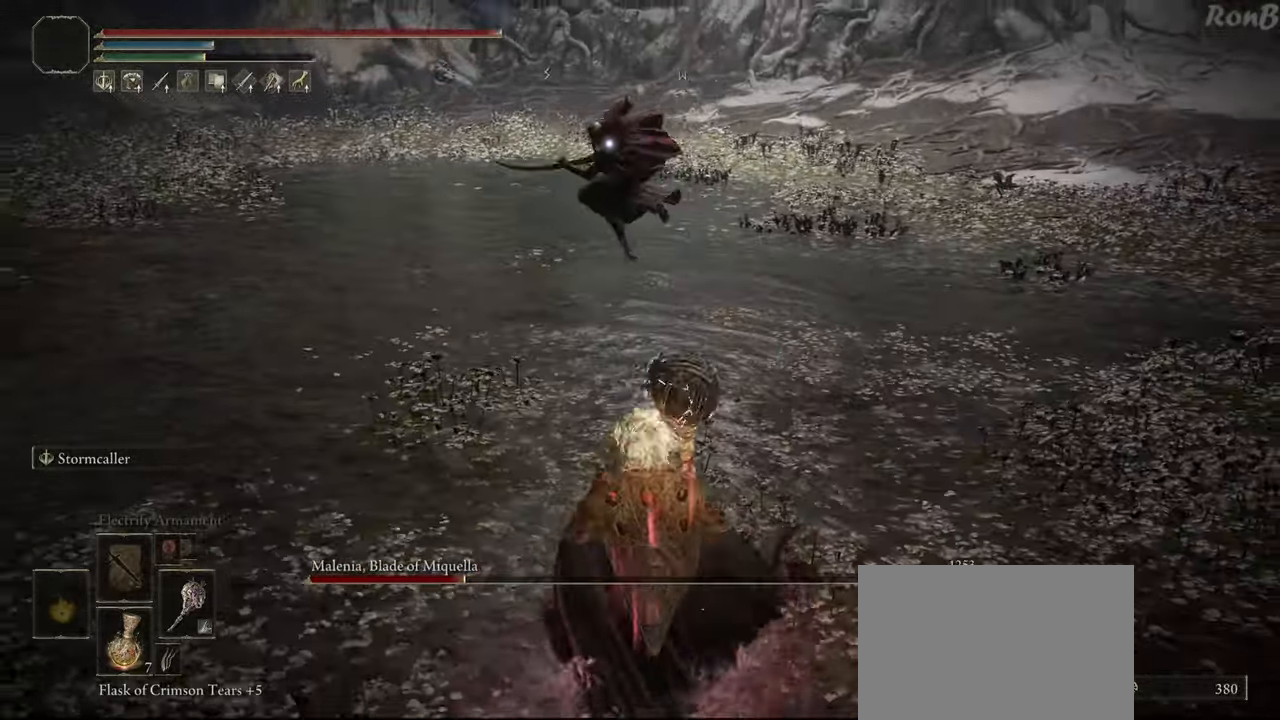
{"buttons": [], "left_stick": "up-left", "right_stick": "center", "events": [[17, "left_stick", "up-left"]]}
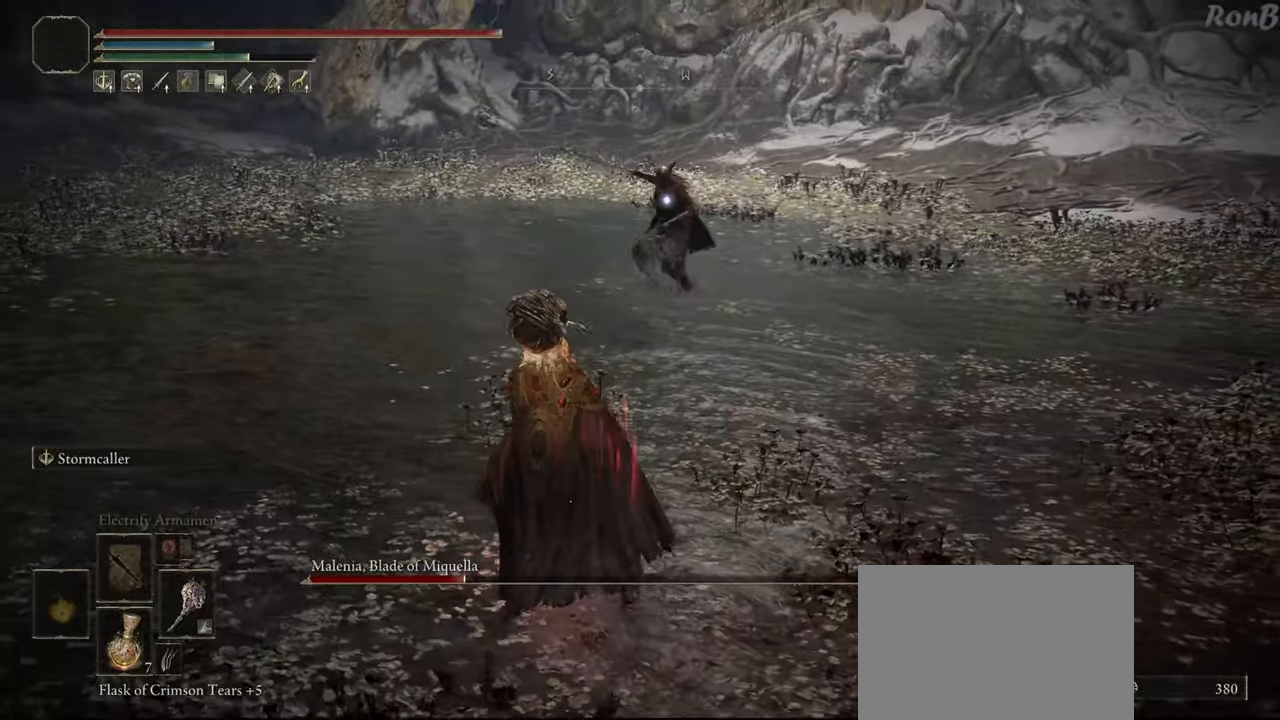
{"buttons": [], "left_stick": "down-left", "right_stick": "center", "events": [[433, "left_stick", "down-left"]]}
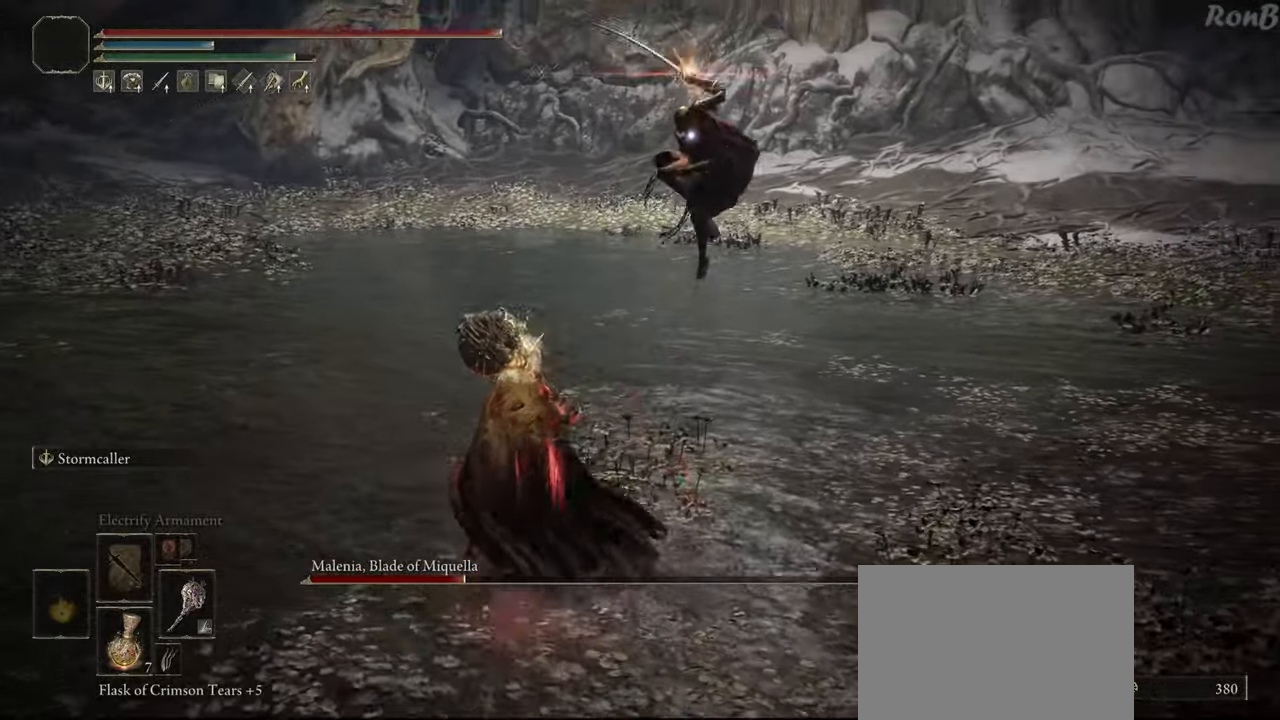
{"buttons": [], "left_stick": "down-left", "right_stick": "center", "events": [[383, "R2", "down"], [483, "R2", "up"]]}
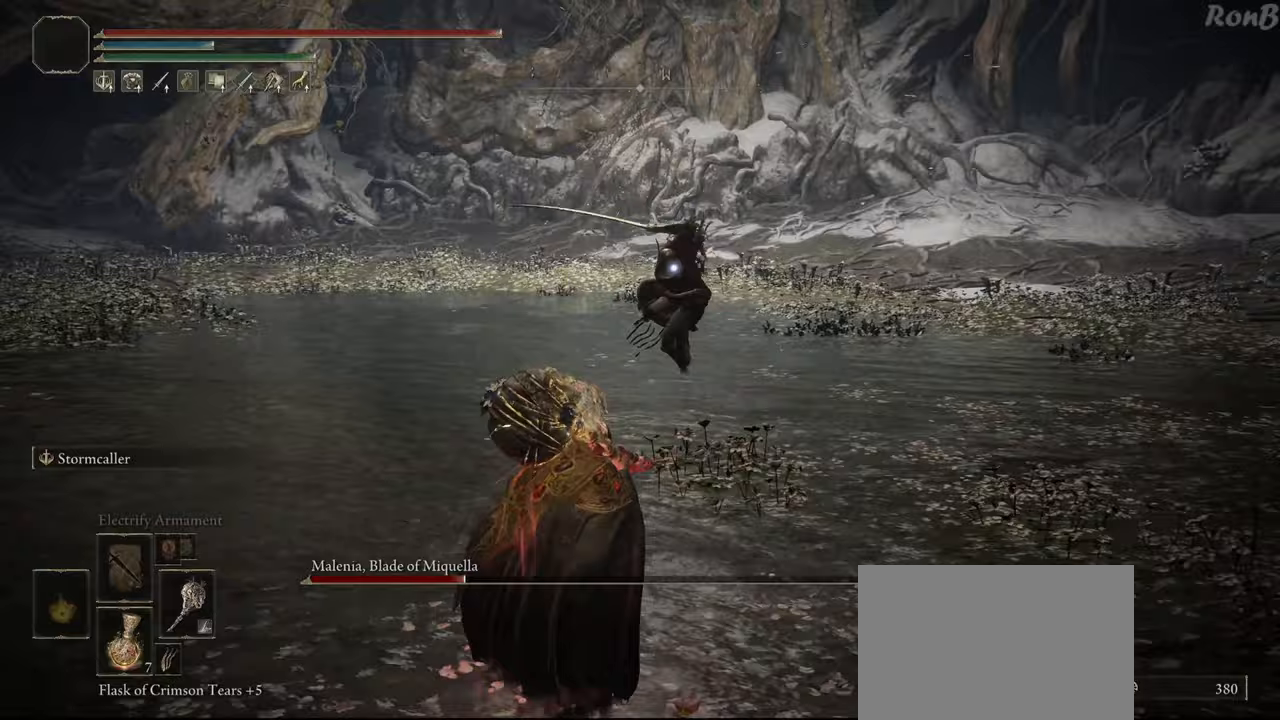
{"buttons": [], "left_stick": "up-left", "right_stick": "center", "events": [[233, "left_stick", "left"], [417, "left_stick", "up-left"]]}
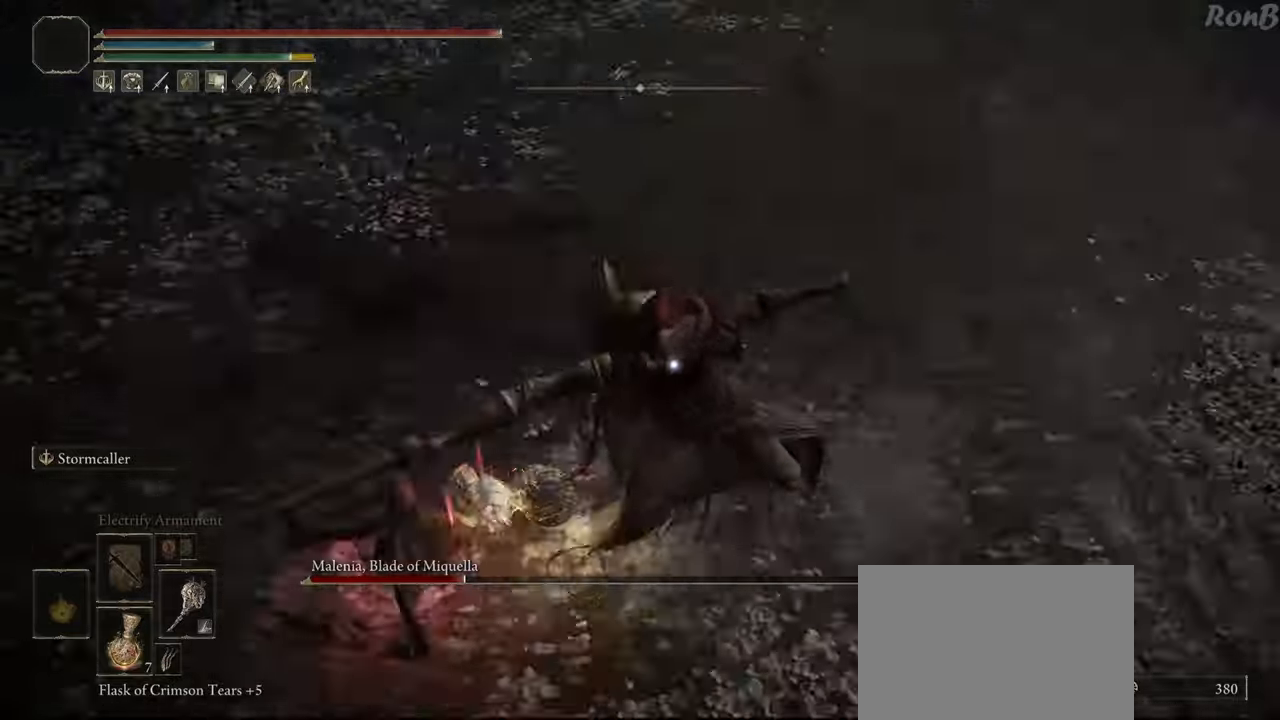
{"buttons": [], "left_stick": "up", "right_stick": "center", "events": [[167, "left_stick", "up"], [200, "CIRCLE", "down"], [317, "CIRCLE", "up"]]}
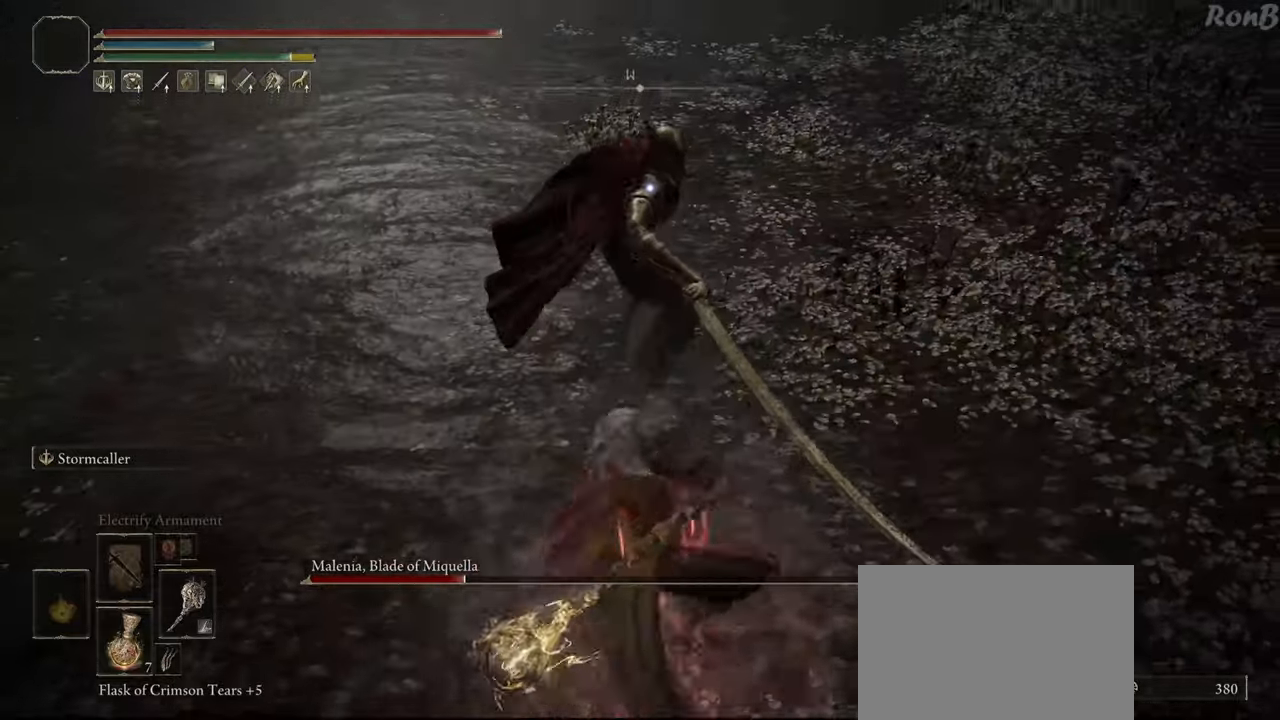
{"buttons": [], "left_stick": "up", "right_stick": "center", "events": []}